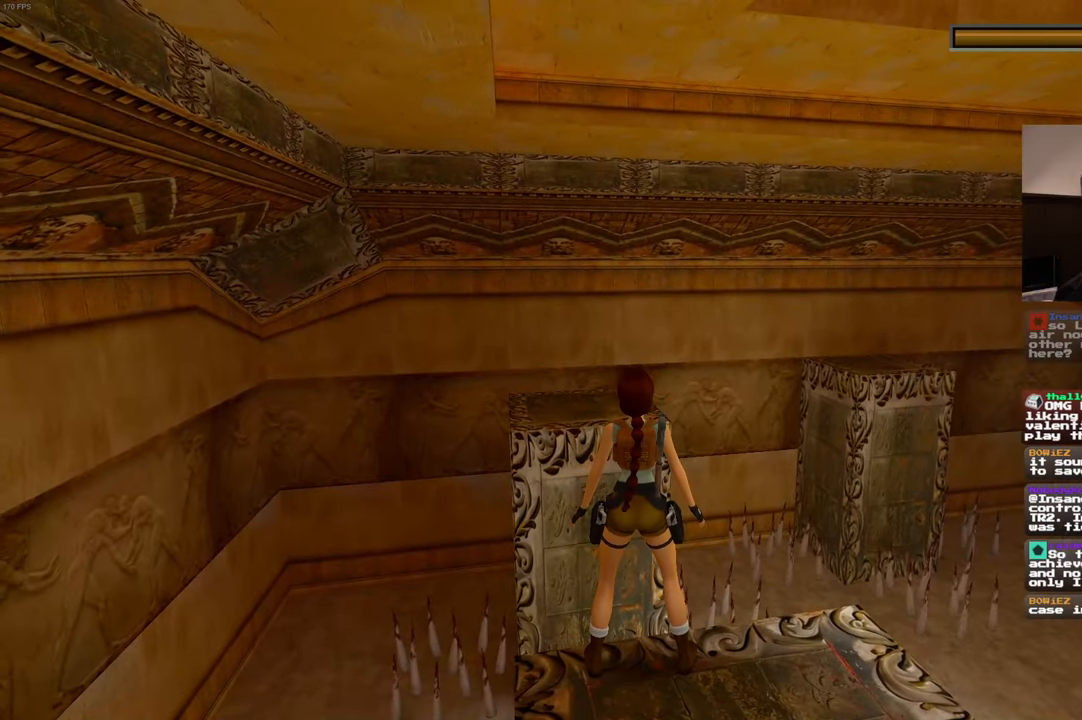
Gameplay with a controller (PlayStation layout); each line is a JSON object with the inputs held at the frame after it. "events" lists button and stick changes between this image and that frame as [ms after this image, input, new state], when the widget could be followed in between. Not read: DPAD_LEFT L3 R2 R3.
{"buttons": [], "left_stick": "center", "right_stick": "right", "events": [[366, "right_stick", "right"]]}
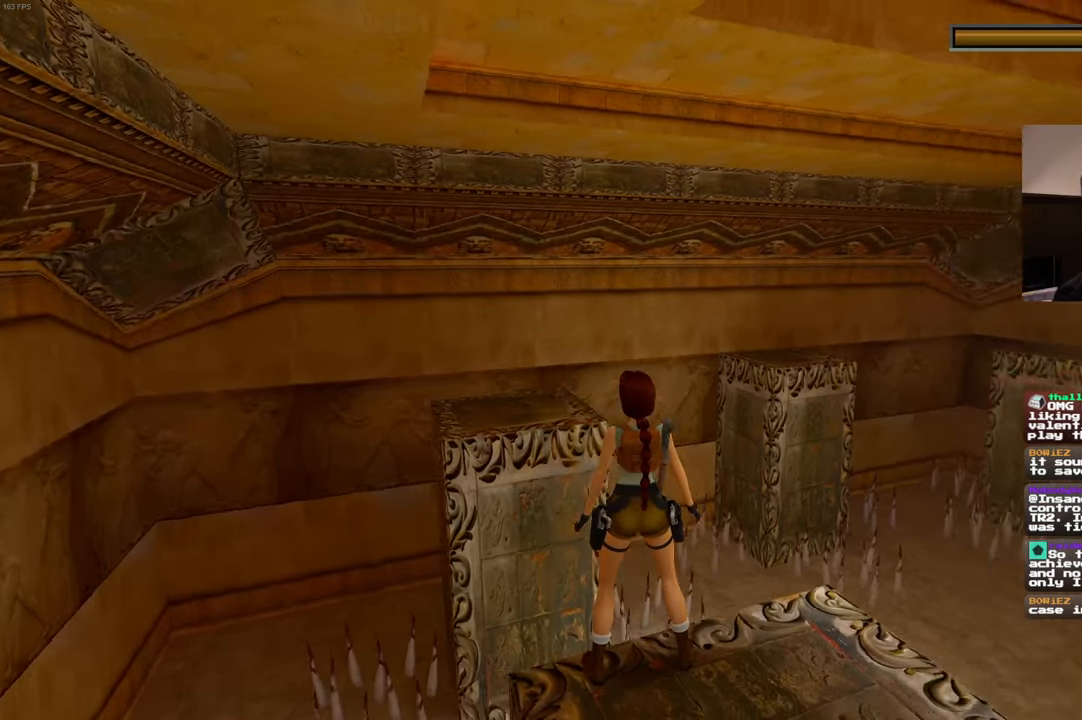
{"buttons": [], "left_stick": "center", "right_stick": "right", "events": []}
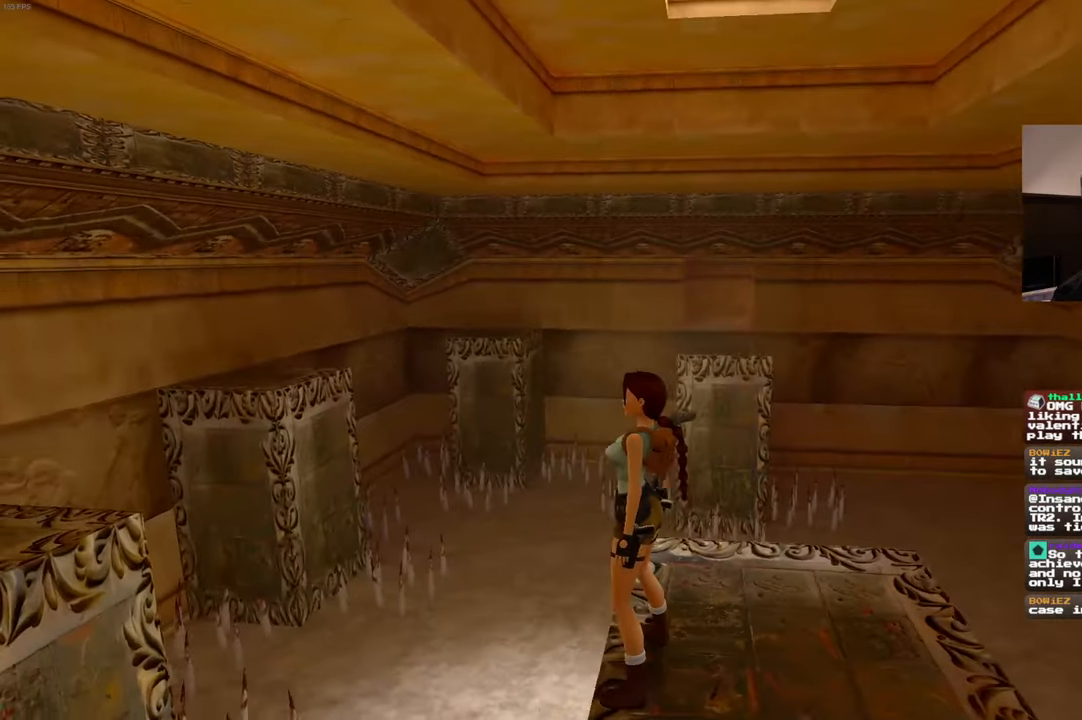
{"buttons": [], "left_stick": "center", "right_stick": "right", "events": [[200, "right_stick", "center"], [400, "right_stick", "right"]]}
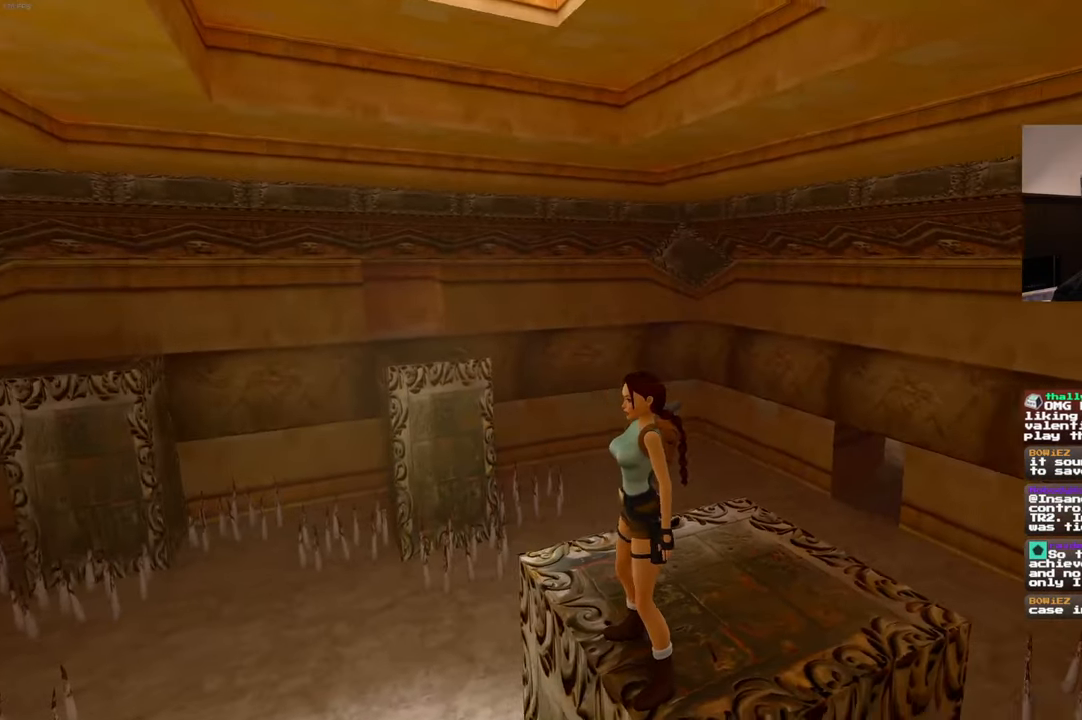
{"buttons": [], "left_stick": "center", "right_stick": "center", "events": [[450, "right_stick", "center"]]}
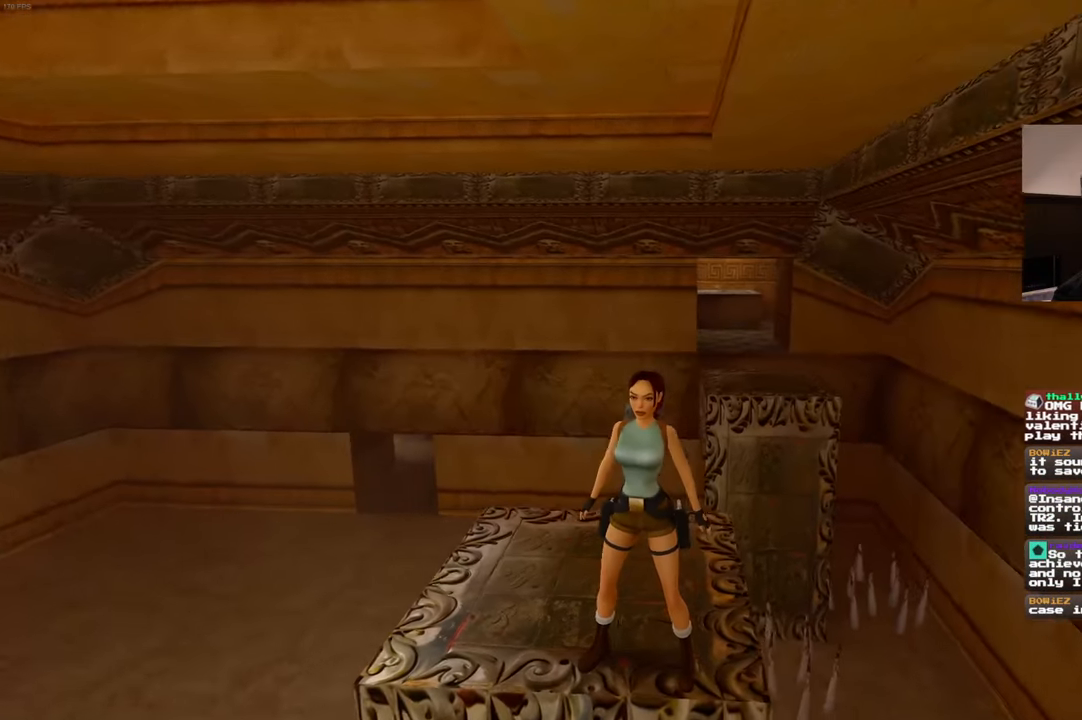
{"buttons": [], "left_stick": "center", "right_stick": "left", "events": [[366, "right_stick", "left"]]}
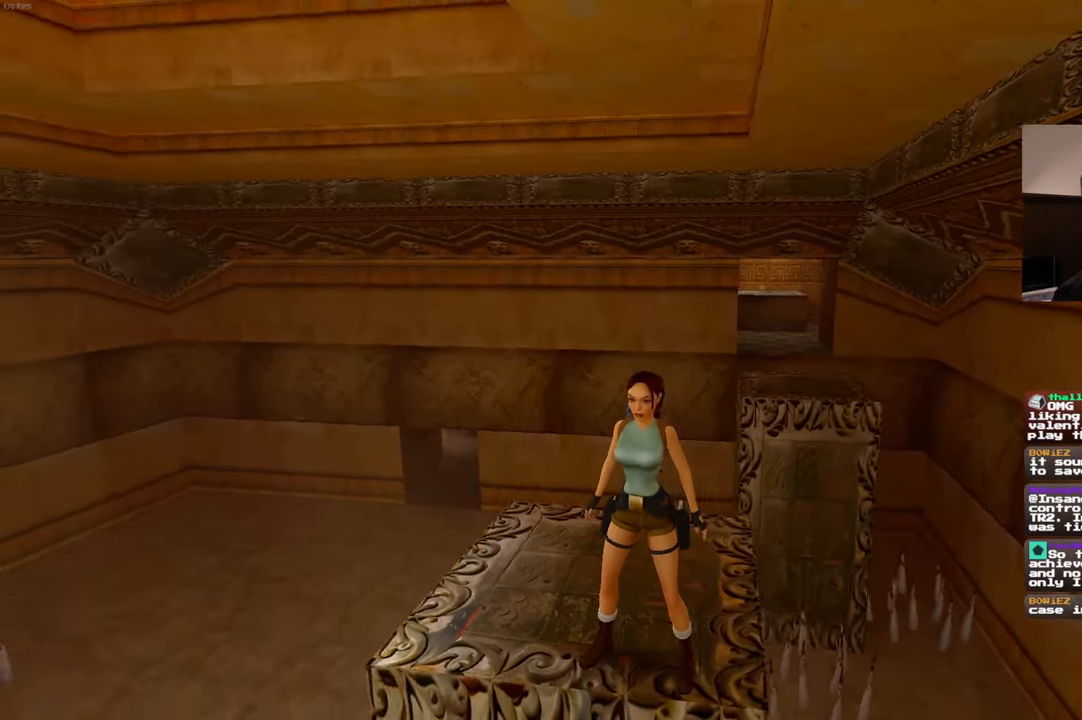
{"buttons": [], "left_stick": "center", "right_stick": "right", "events": [[66, "right_stick", "center"], [416, "right_stick", "right"]]}
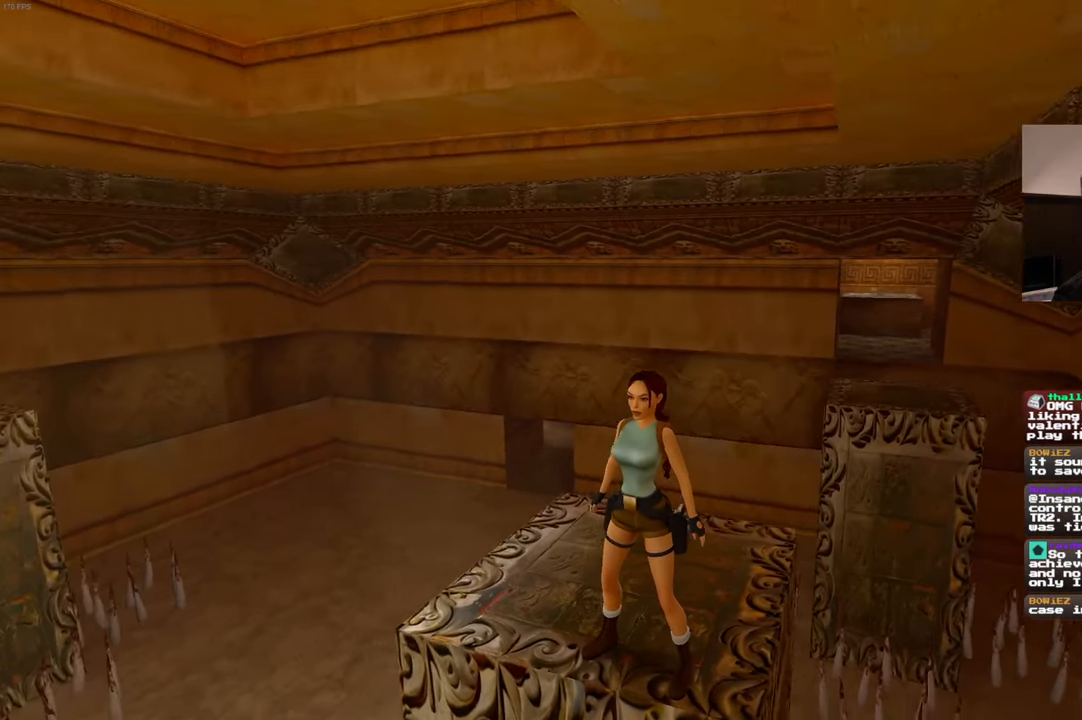
{"buttons": [], "left_stick": "up", "right_stick": "center", "events": [[216, "right_stick", "center"], [383, "left_stick", "up"]]}
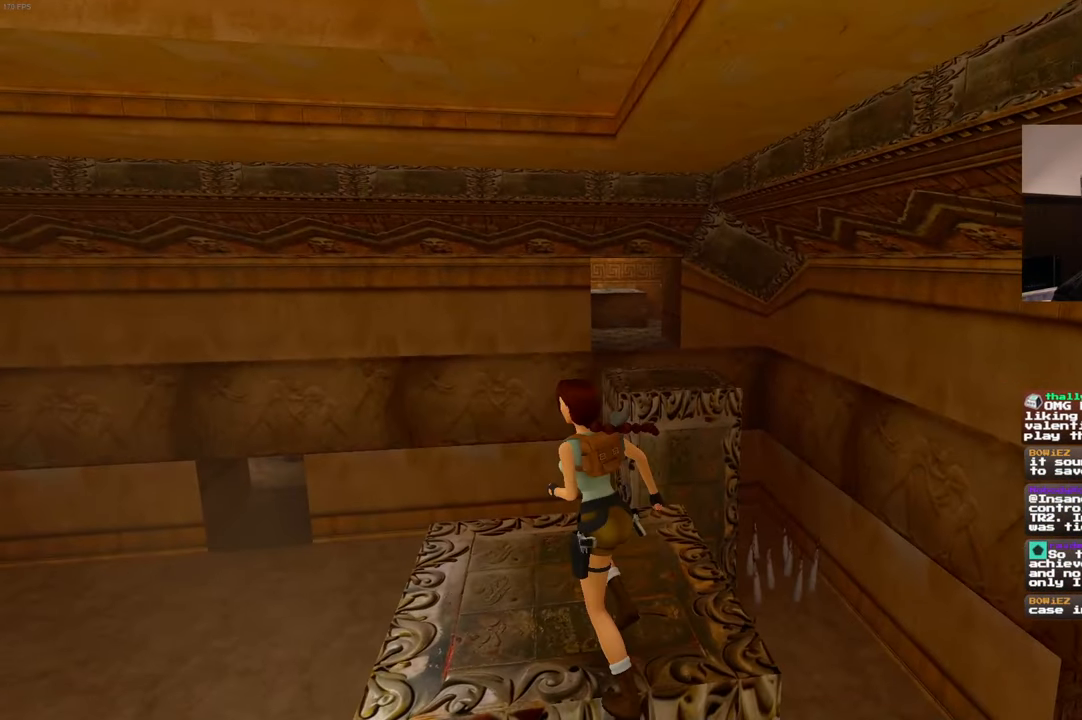
{"buttons": ["SQUARE"], "left_stick": "up", "right_stick": "center", "events": [[116, "SQUARE", "down"]]}
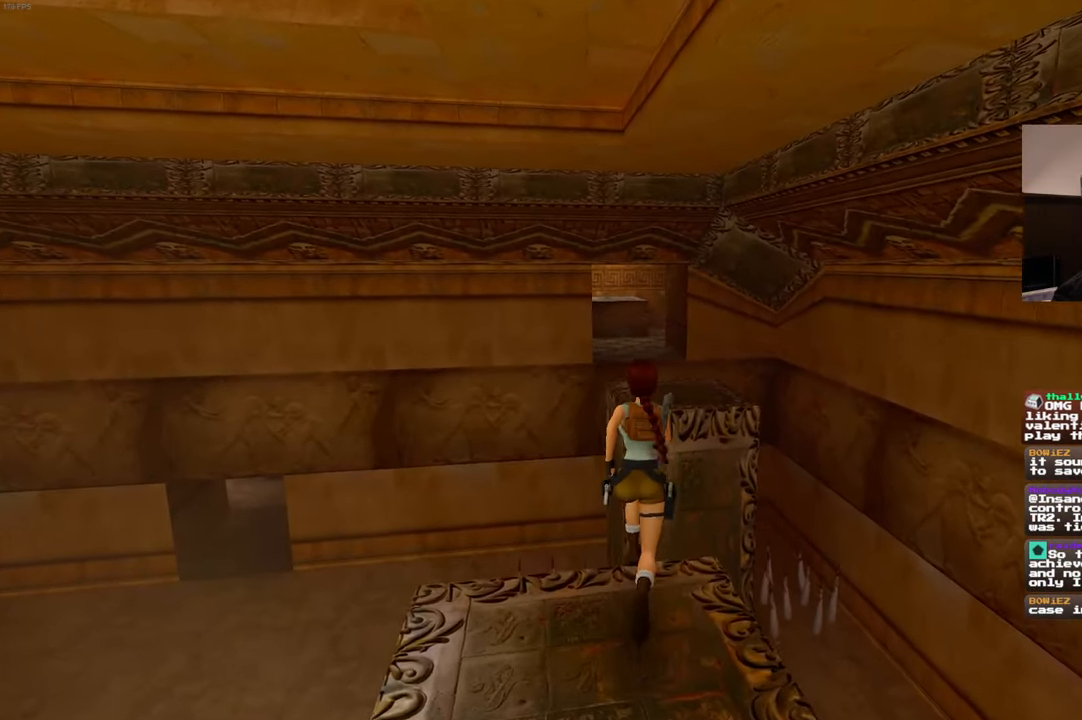
{"buttons": [], "left_stick": "up-right", "right_stick": "center", "events": [[433, "SQUARE", "up"], [467, "left_stick", "up-right"]]}
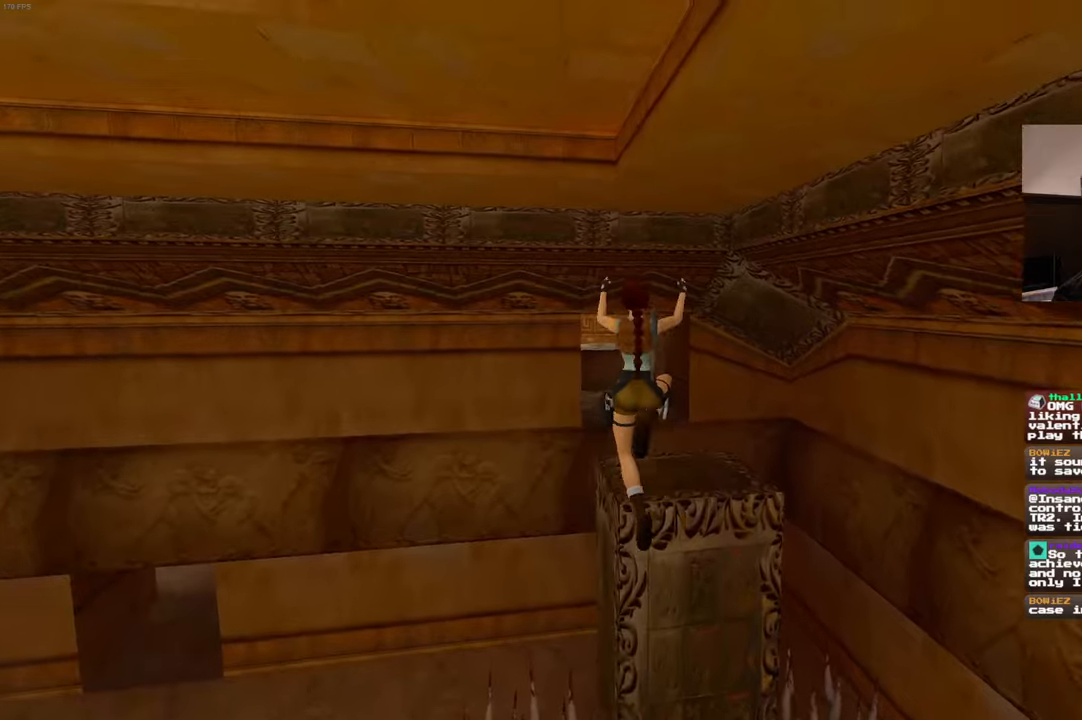
{"buttons": [], "left_stick": "up", "right_stick": "center", "events": [[100, "left_stick", "up"]]}
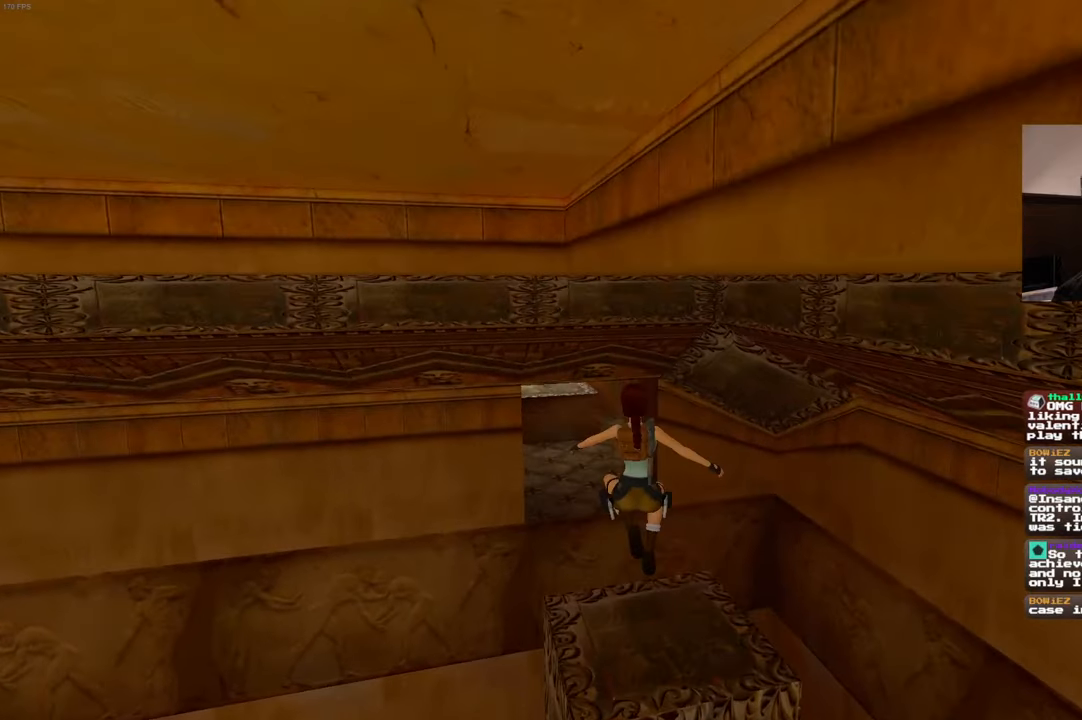
{"buttons": ["SQUARE"], "left_stick": "up", "right_stick": "center", "events": [[383, "SQUARE", "down"]]}
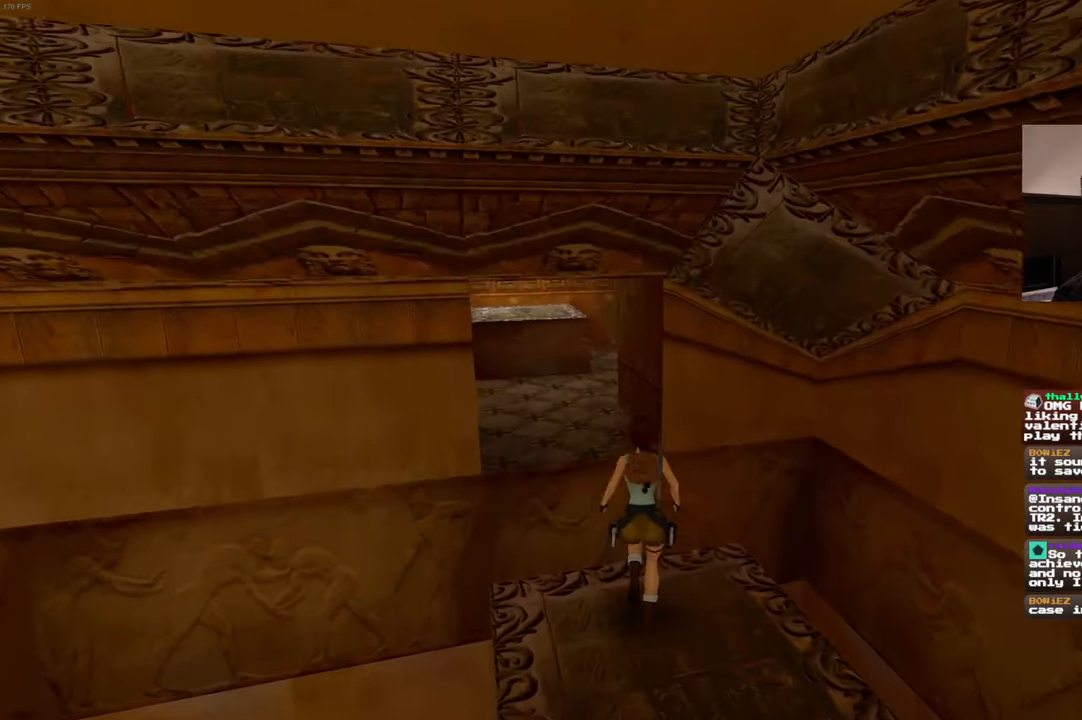
{"buttons": ["SQUARE"], "left_stick": "up", "right_stick": "center", "events": [[133, "left_stick", "up-left"], [417, "left_stick", "up"]]}
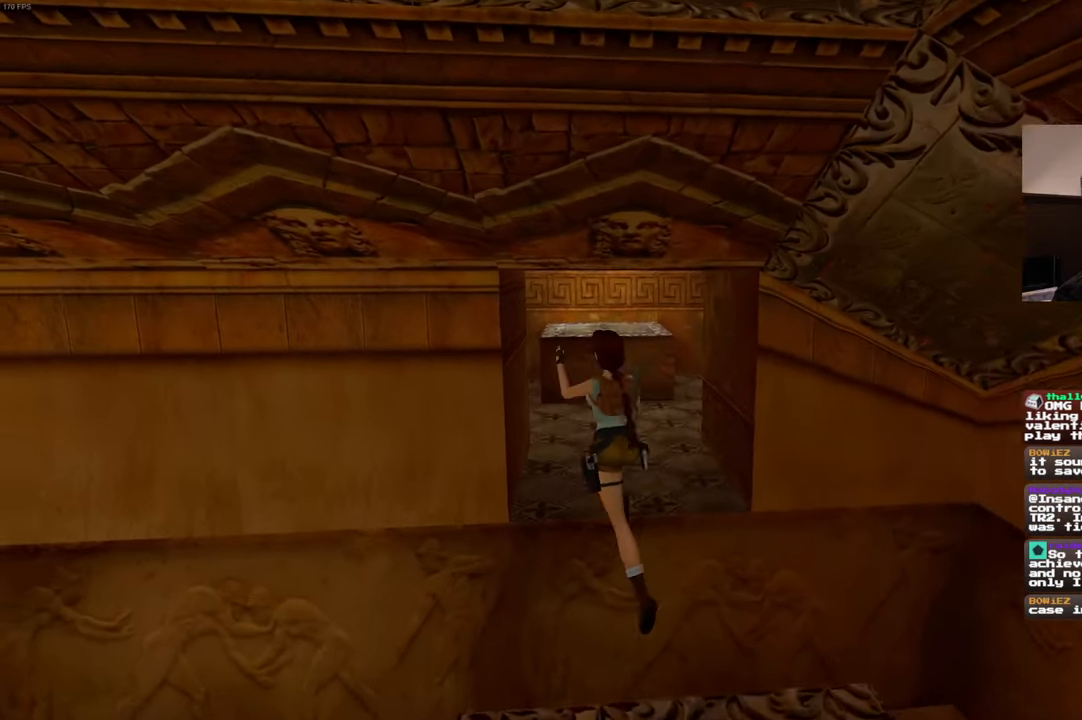
{"buttons": ["L2"], "left_stick": "center", "right_stick": "center", "events": [[33, "SQUARE", "up"], [500, "L2", "down"], [500, "left_stick", "center"]]}
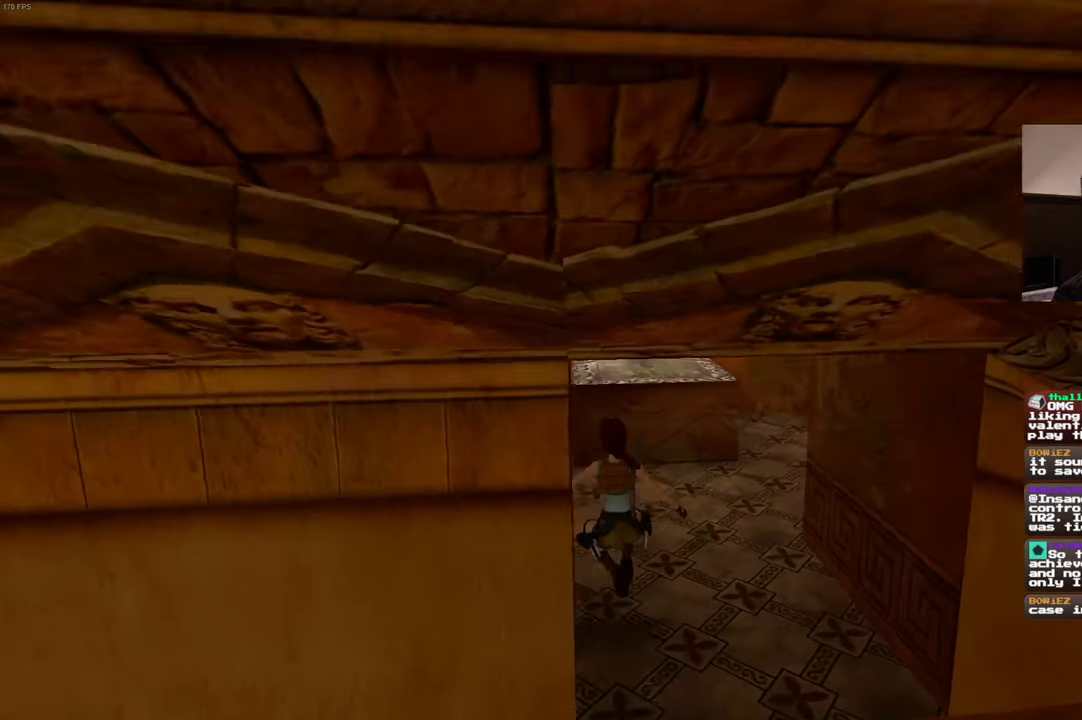
{"buttons": ["L2"], "left_stick": "center", "right_stick": "center", "events": []}
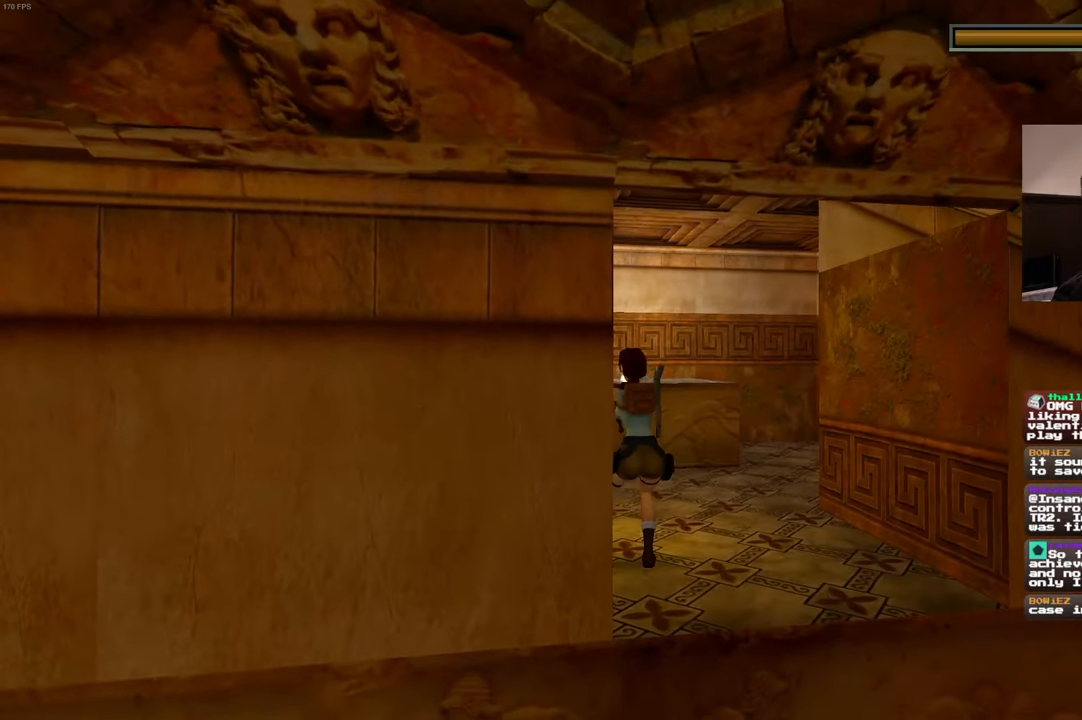
{"buttons": ["L2"], "left_stick": "center", "right_stick": "center", "events": []}
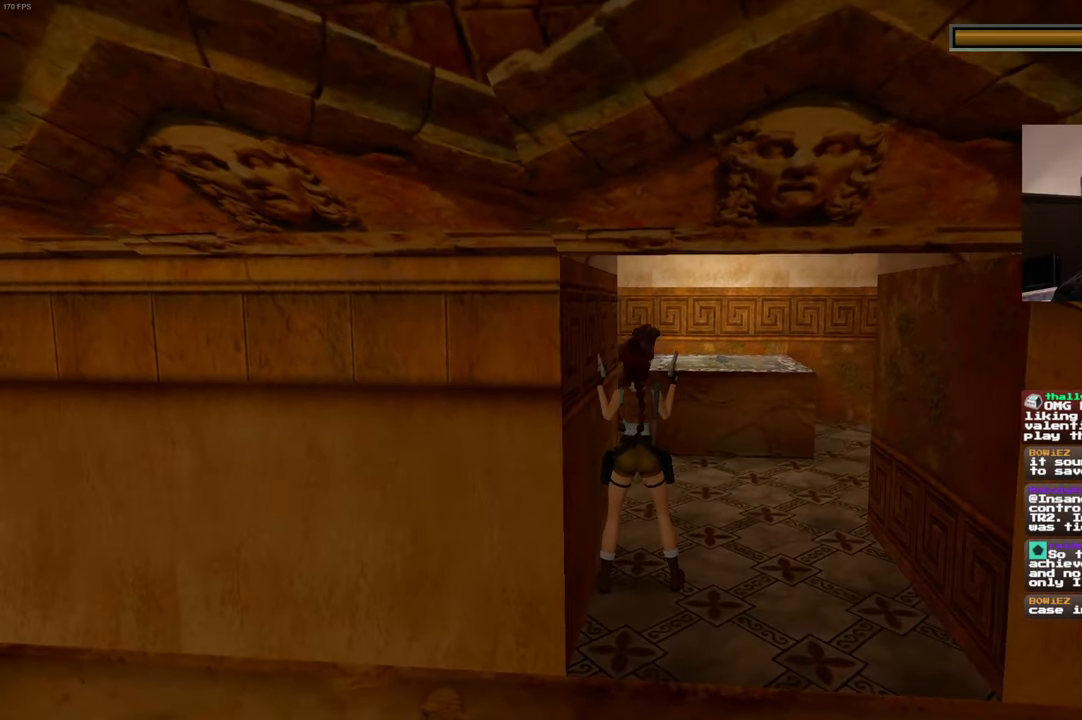
{"buttons": ["L2"], "left_stick": "center", "right_stick": "center", "events": []}
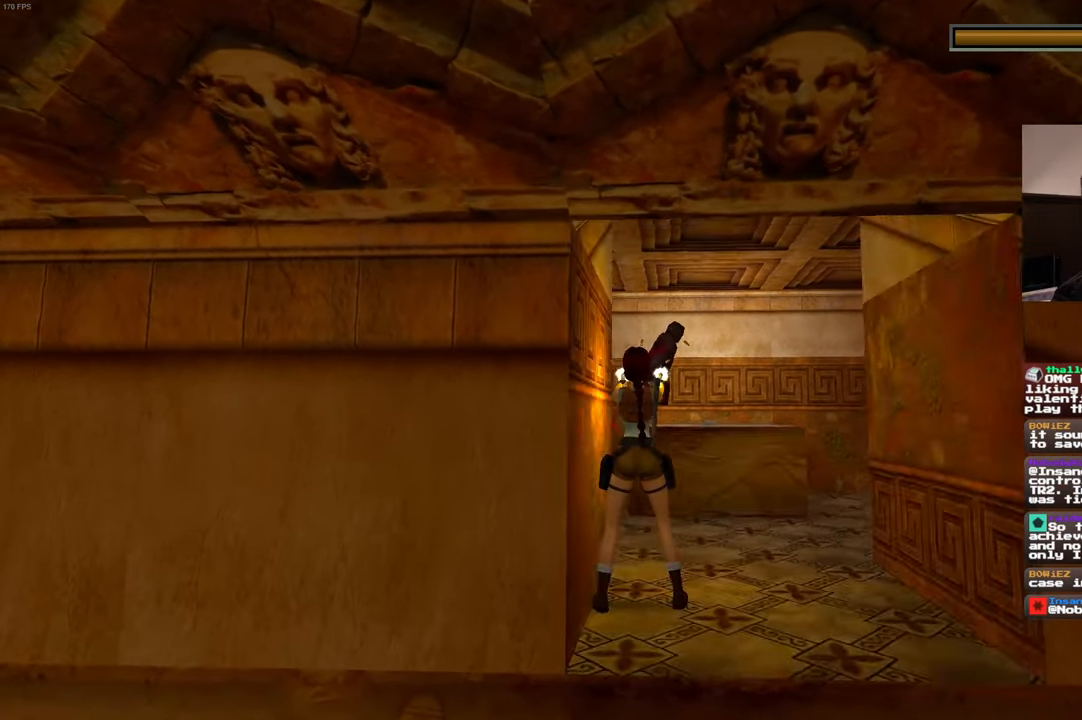
{"buttons": ["L2"], "left_stick": "center", "right_stick": "center", "events": []}
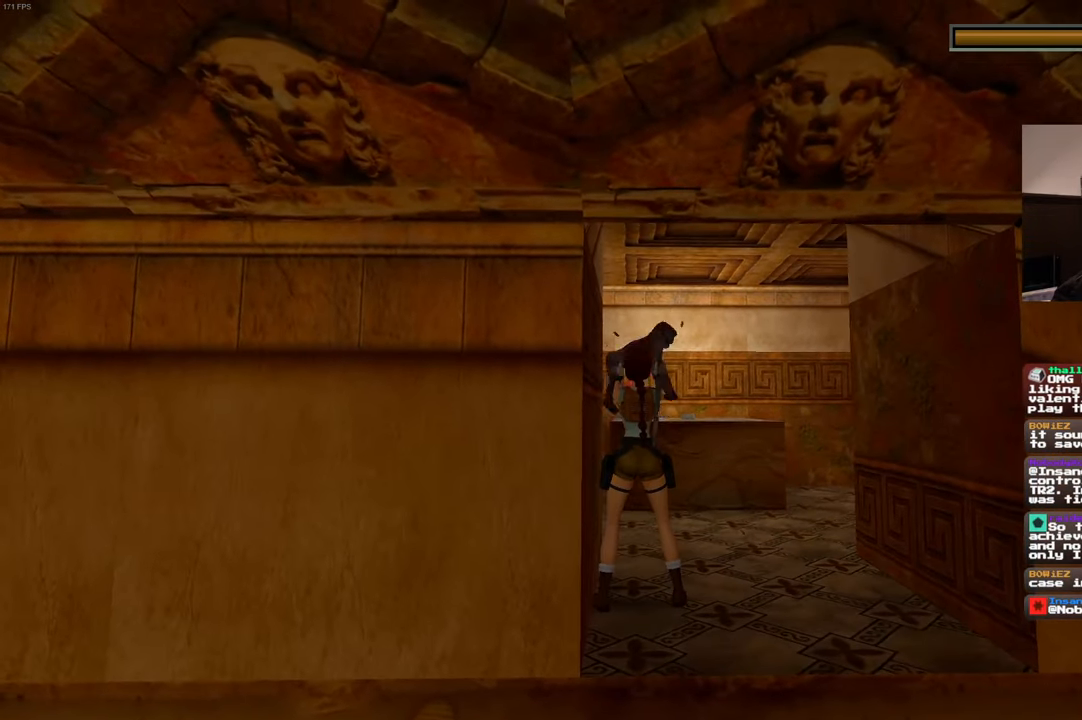
{"buttons": ["L2"], "left_stick": "center", "right_stick": "center", "events": []}
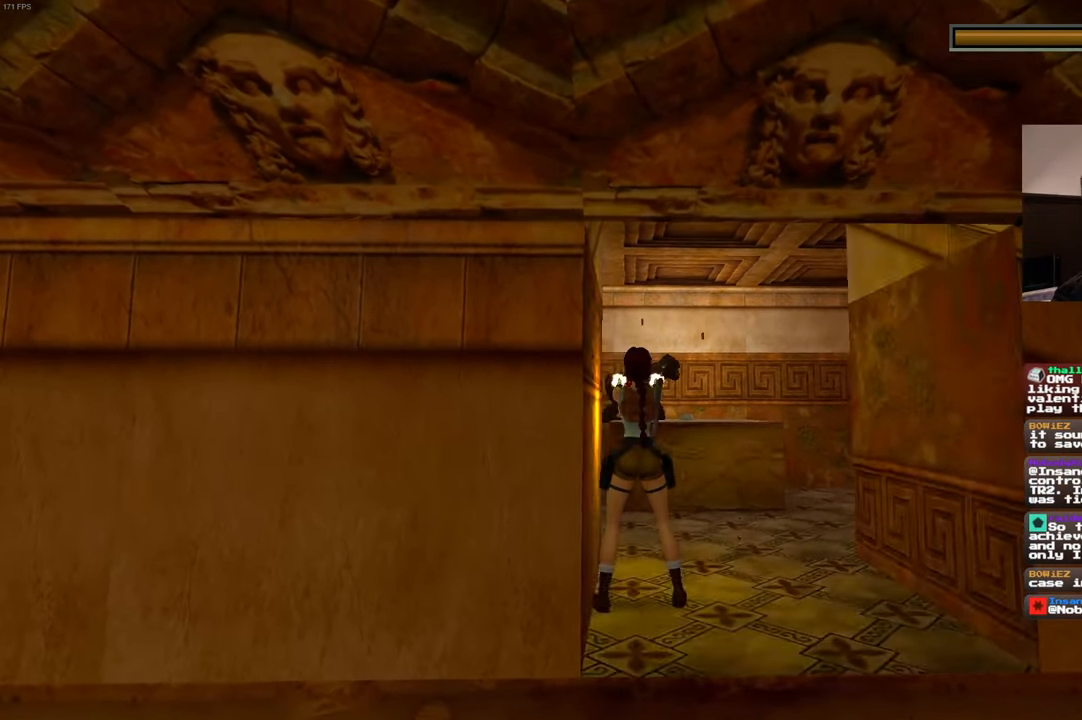
{"buttons": ["L2"], "left_stick": "center", "right_stick": "center", "events": []}